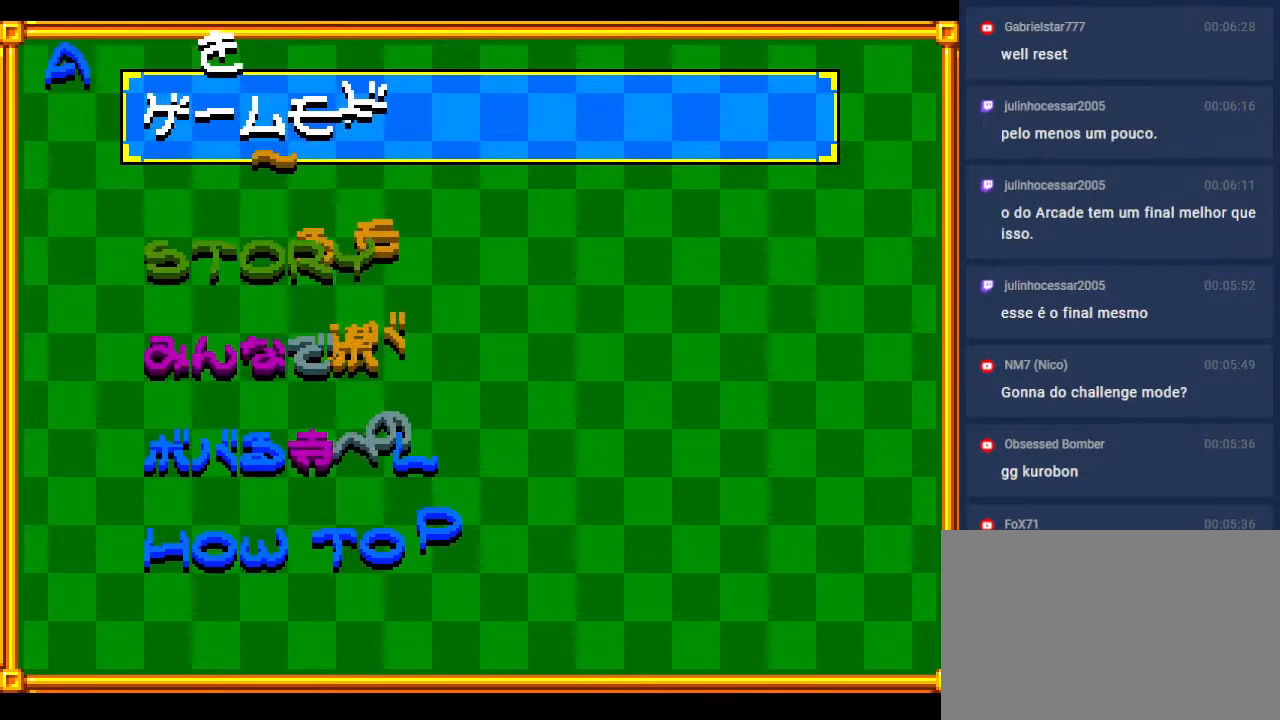
Gameplay with a controller; each line is a JSON object with the inputs held at the frame after it. "events" lists button and stick changes between this image and that frame as [ms after this image, input, new state], when the widget could be followed in between. Not read: L3 R3 other_buttons.
{"buttons": ["DPAD_DOWN"], "events": [[433, "DPAD_DOWN", "down"]]}
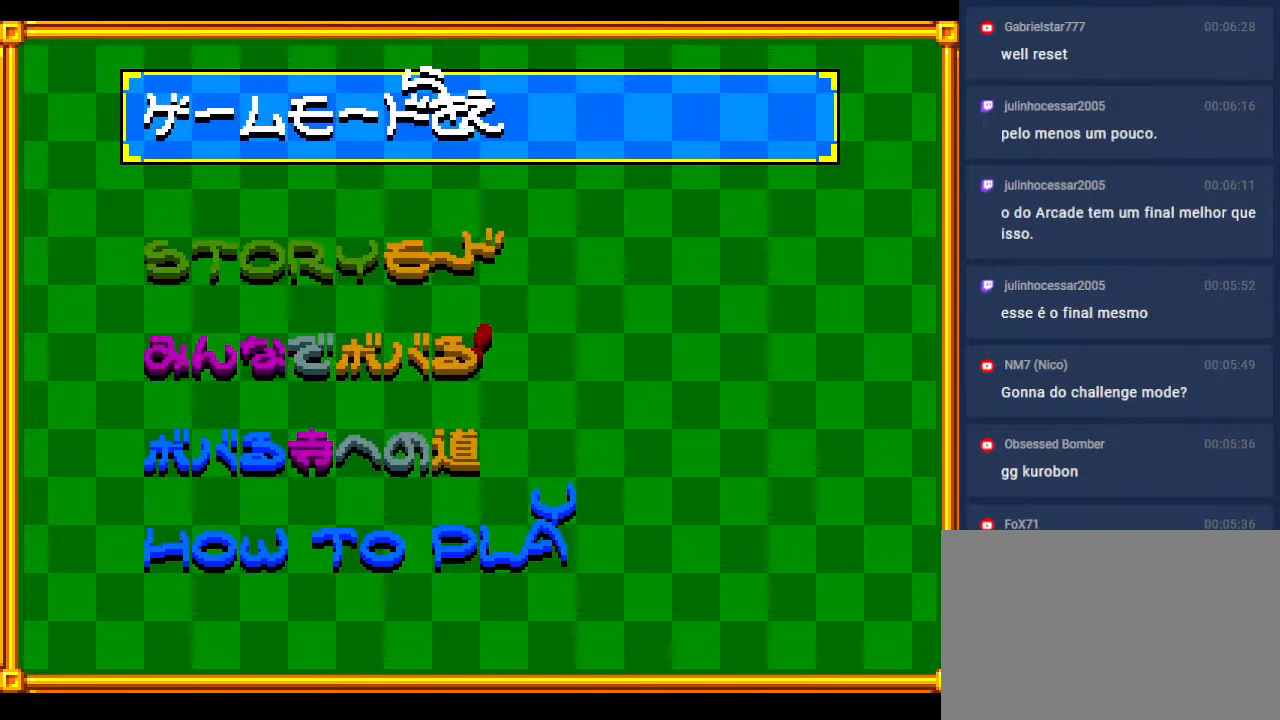
{"buttons": [], "events": [[67, "DPAD_DOWN", "up"], [233, "DPAD_DOWN", "down"], [367, "DPAD_DOWN", "up"]]}
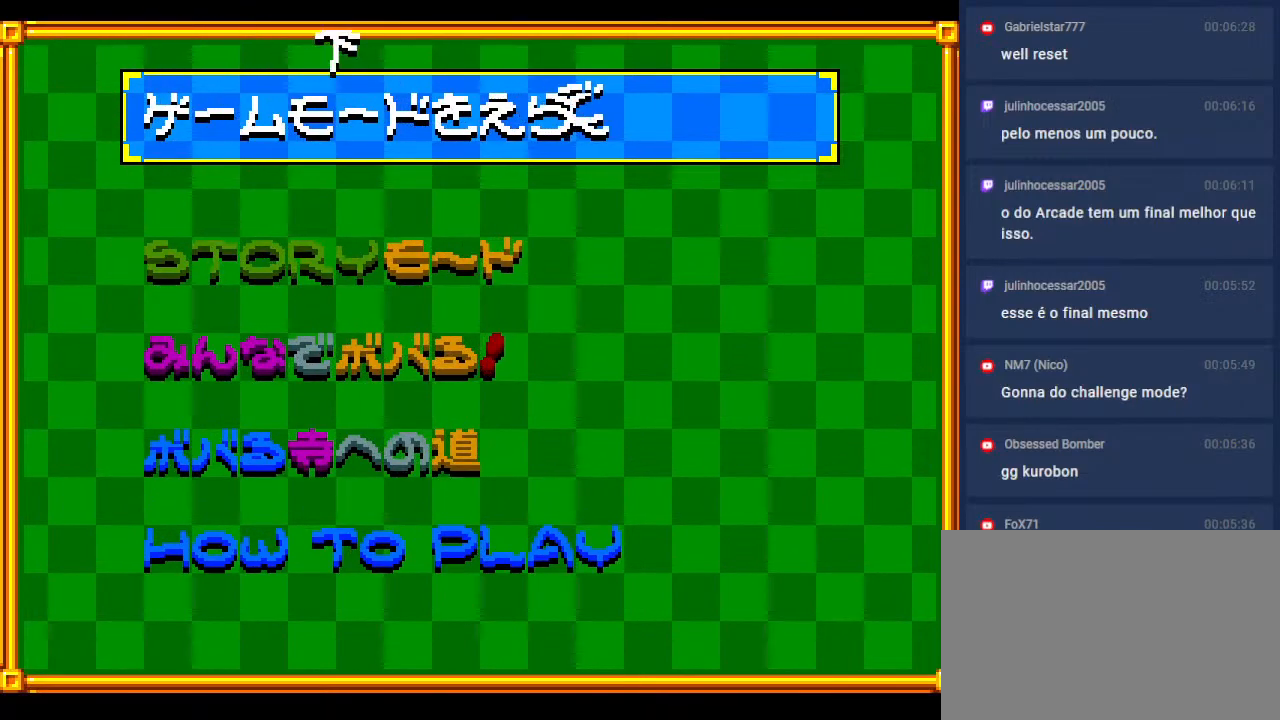
{"buttons": [], "events": [[17, "DPAD_DOWN", "down"], [150, "DPAD_DOWN", "up"], [283, "DPAD_DOWN", "down"], [383, "DPAD_DOWN", "up"]]}
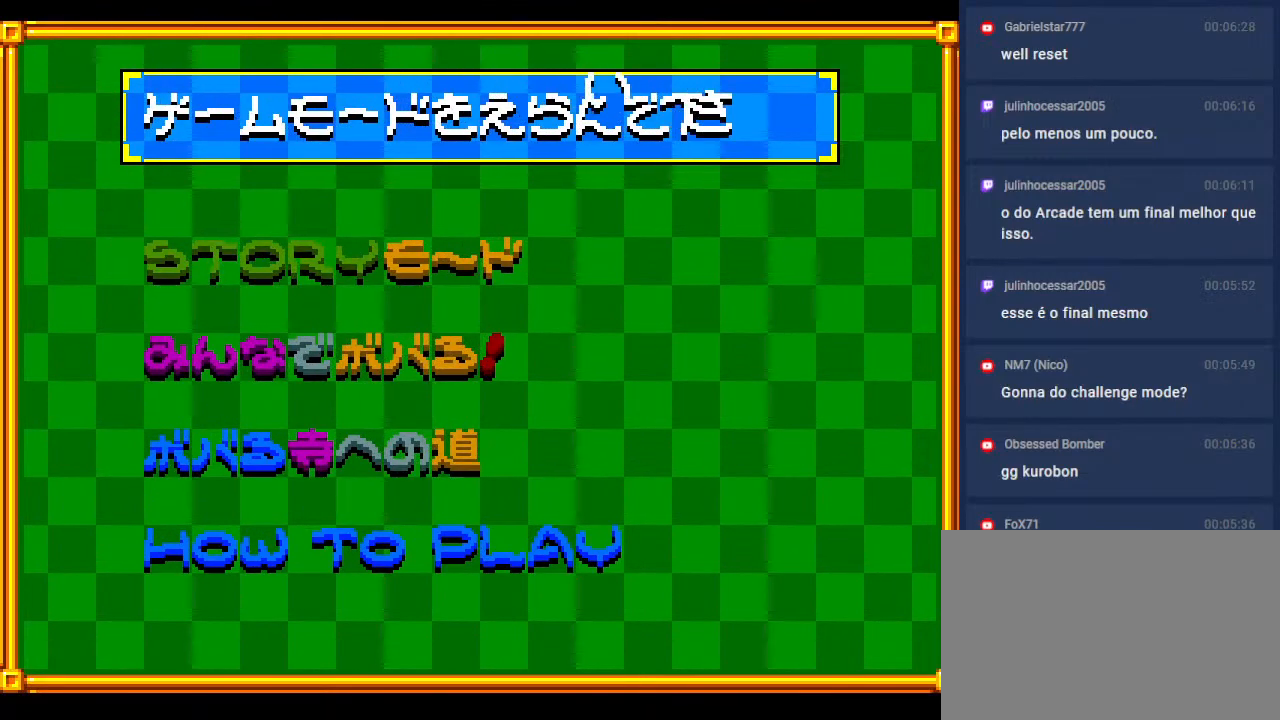
{"buttons": [], "events": [[33, "DPAD_DOWN", "down"], [183, "DPAD_DOWN", "up"], [300, "DPAD_DOWN", "down"], [433, "DPAD_DOWN", "up"]]}
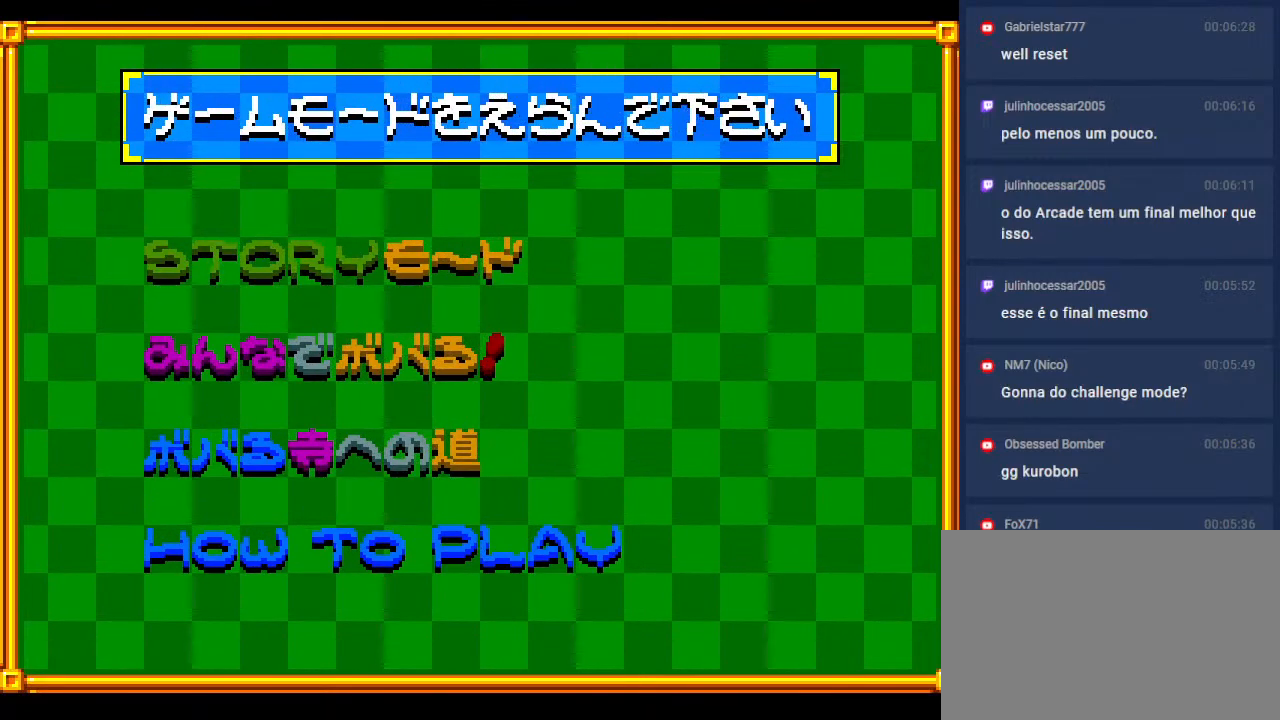
{"buttons": ["DPAD_DOWN"], "events": [[67, "DPAD_DOWN", "down"], [200, "DPAD_DOWN", "up"], [450, "DPAD_DOWN", "down"]]}
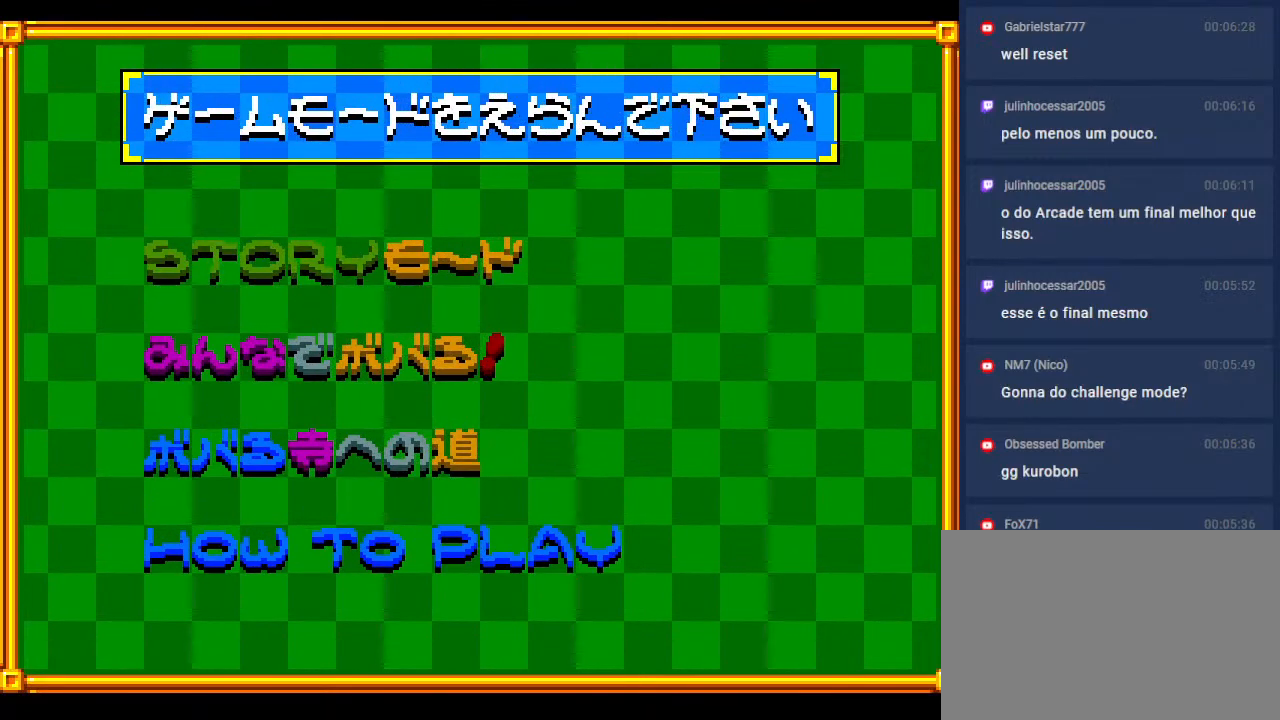
{"buttons": [], "events": [[83, "DPAD_DOWN", "up"], [317, "DPAD_DOWN", "down"], [433, "DPAD_DOWN", "up"]]}
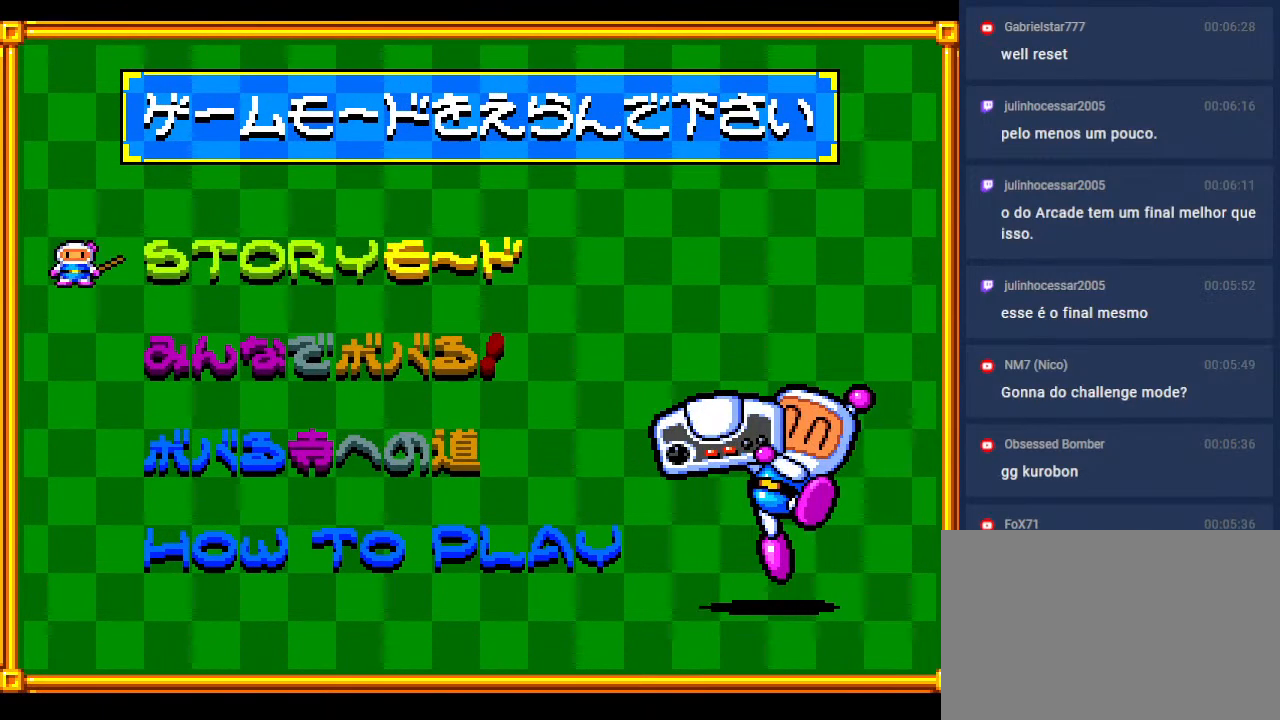
{"buttons": [], "events": [[217, "DPAD_DOWN", "down"], [333, "DPAD_DOWN", "up"]]}
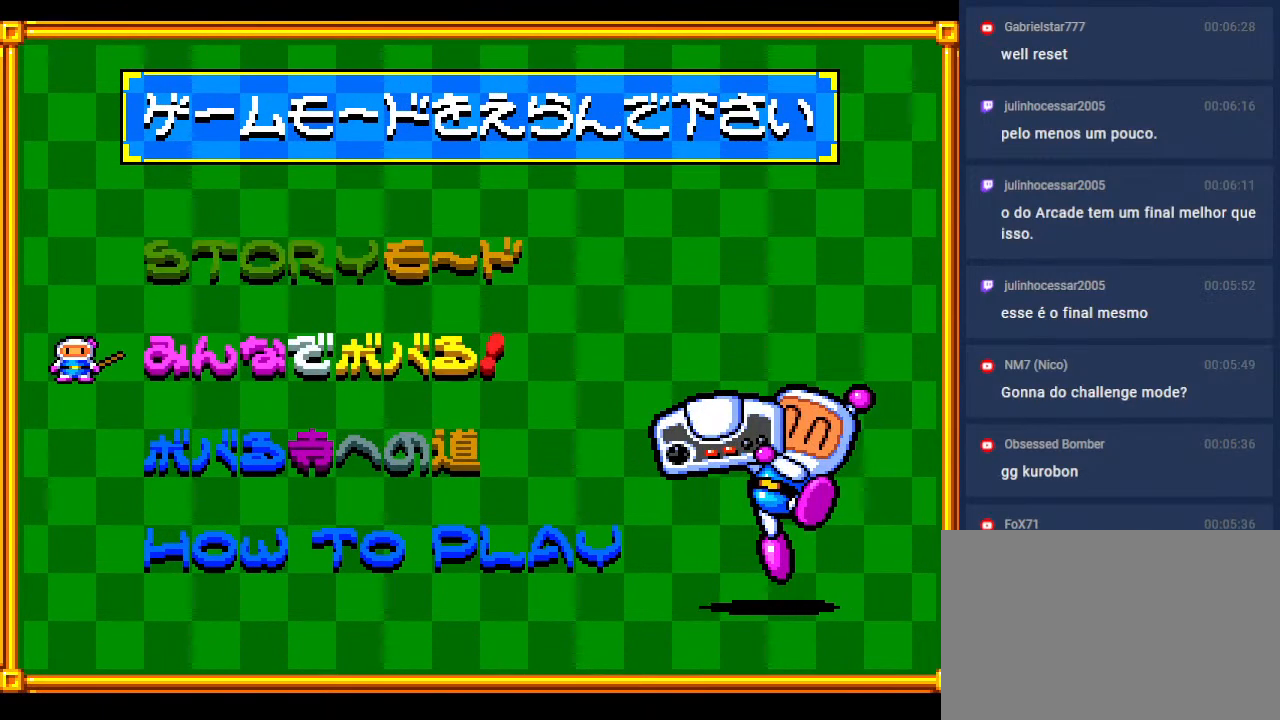
{"buttons": [], "events": []}
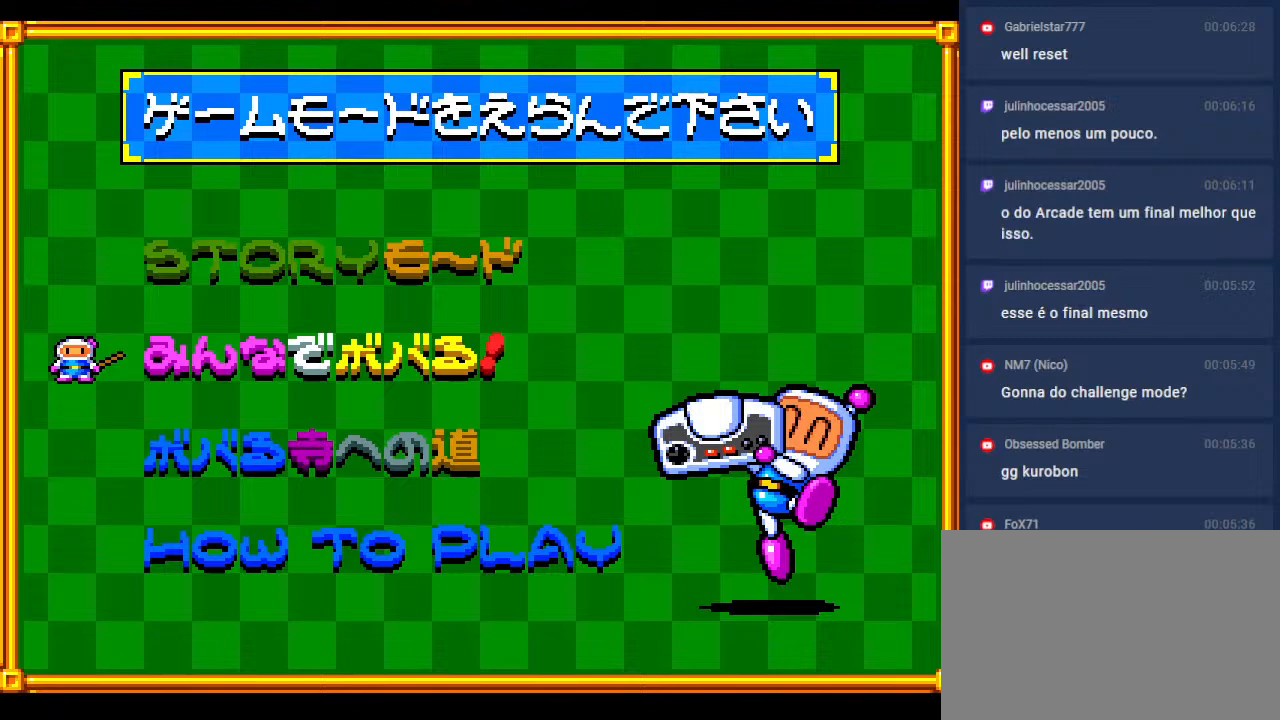
{"buttons": [], "events": []}